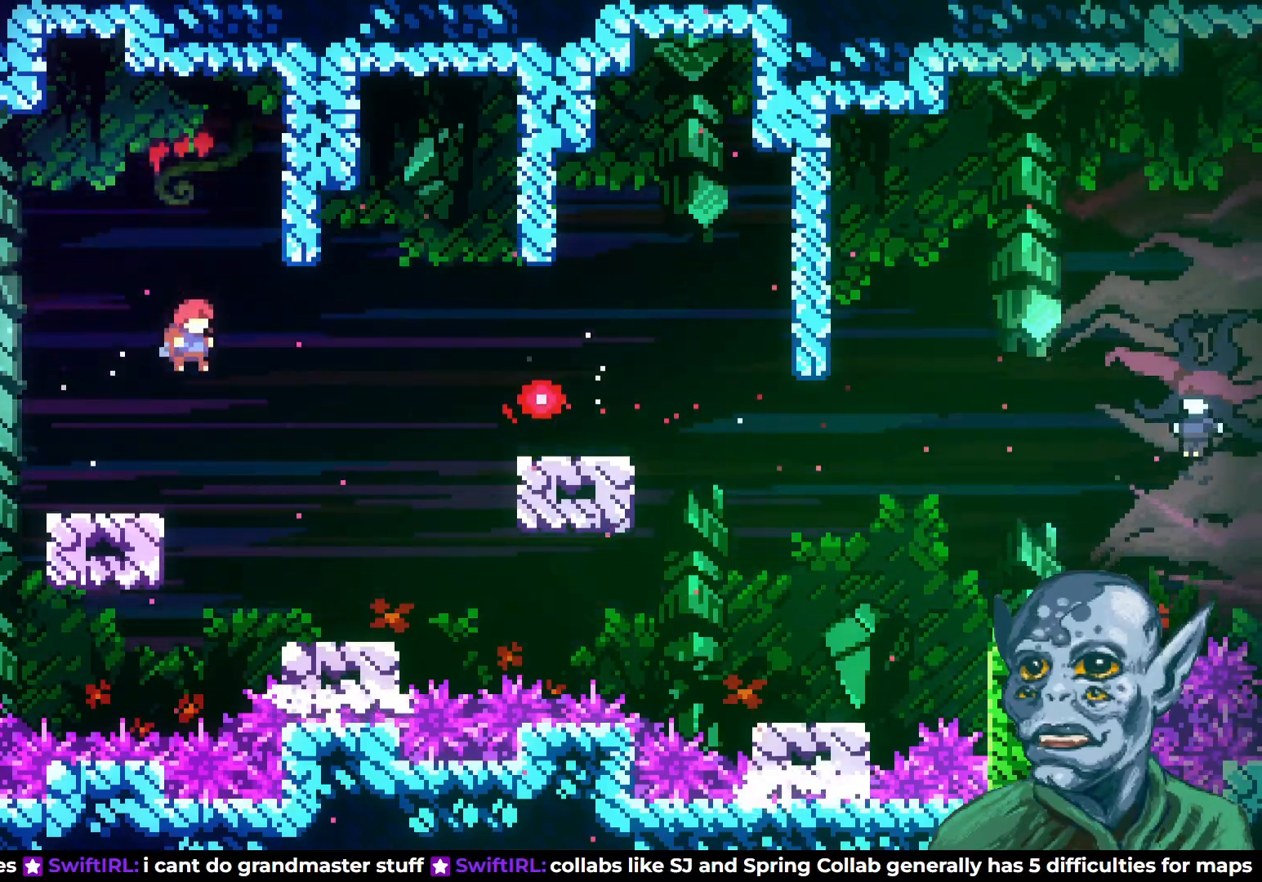
Gameplay with a controller (PlayStation layout); each line is a JSON object with the inputs held at the frame after it. "events" lists button and stick changes between this image and that frame as [ms after this image, input, new state], when the widget could be followed in between.
{"buttons": ["R2", "DPAD_RIGHT"], "left_stick": "center", "right_stick": "center", "events": [[33, "SQUARE", "down"], [50, "DPAD_RIGHT", "down"], [117, "DPAD_RIGHT", "up"], [250, "DPAD_RIGHT", "down"], [283, "DPAD_UP", "up"], [350, "SQUARE", "up"], [483, "R2", "down"]]}
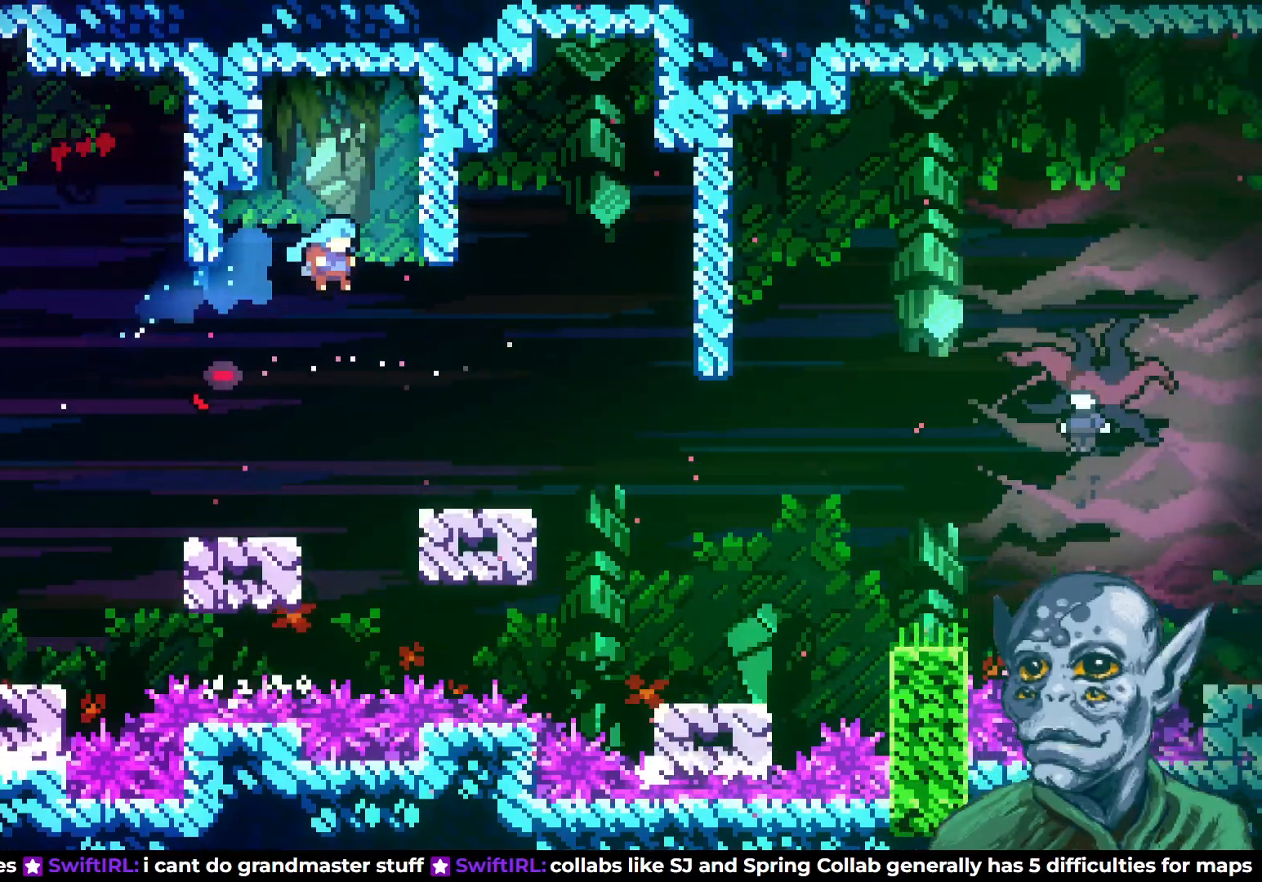
{"buttons": [], "left_stick": "center", "right_stick": "center", "events": [[183, "DPAD_RIGHT", "up"], [250, "R2", "up"], [367, "DPAD_RIGHT", "down"], [450, "DPAD_RIGHT", "up"]]}
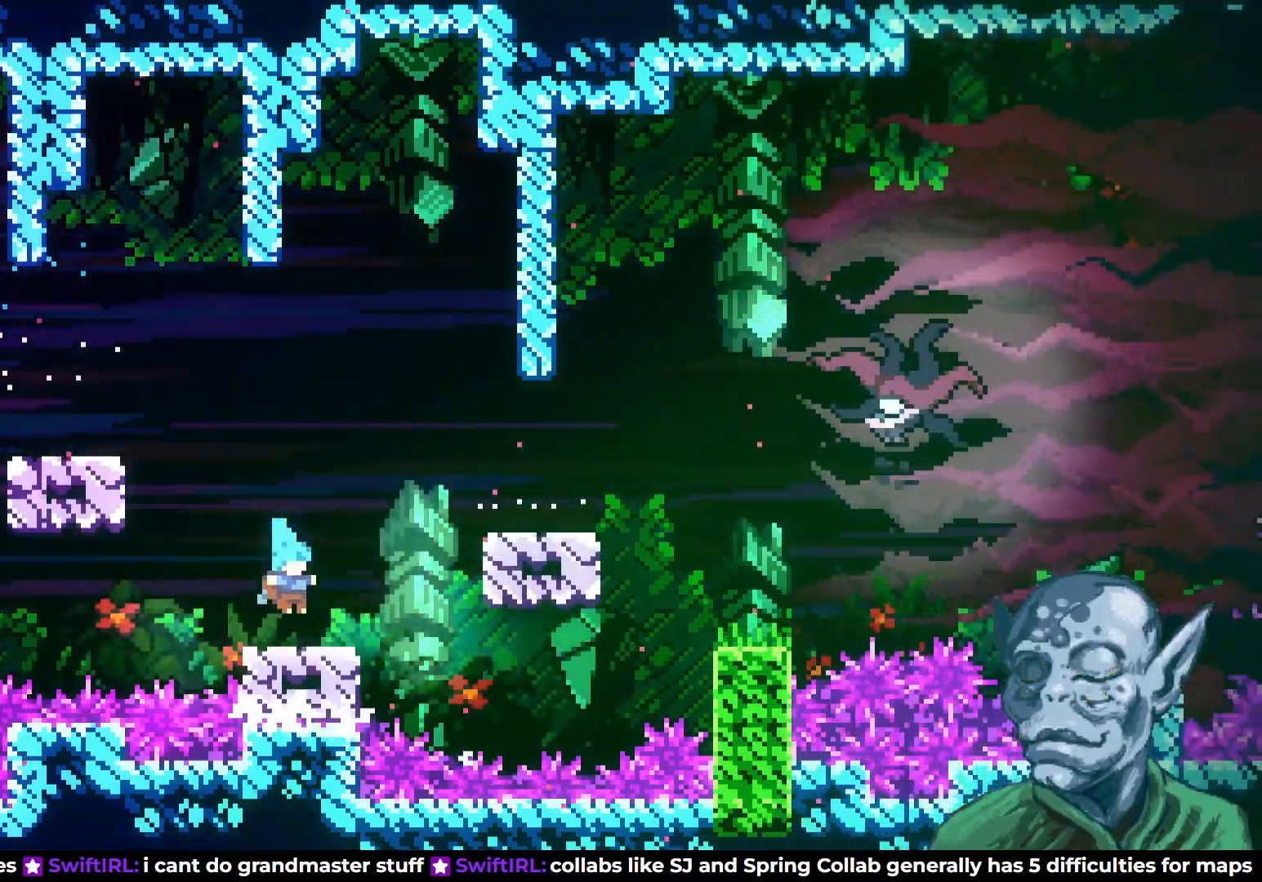
{"buttons": [], "left_stick": "center", "right_stick": "center", "events": []}
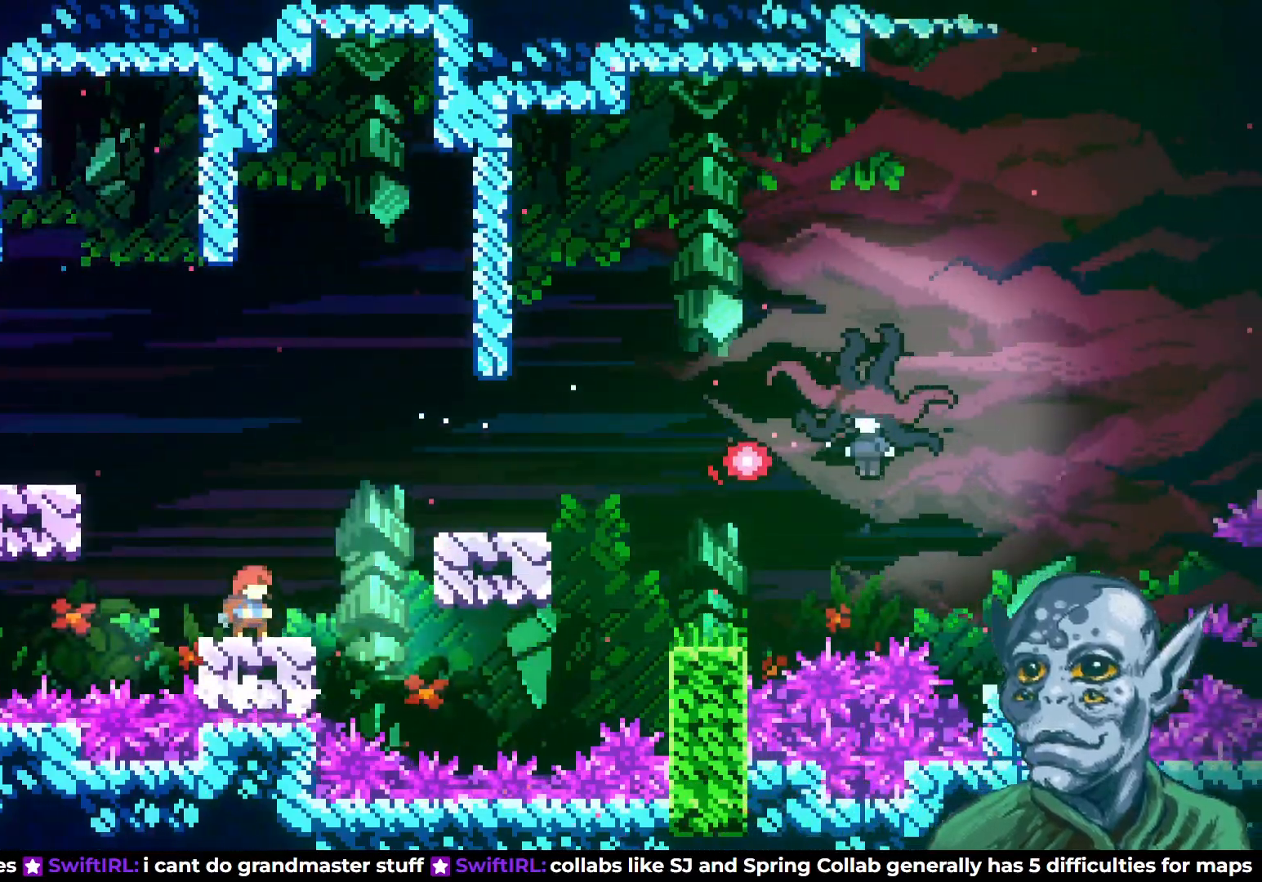
{"buttons": ["DPAD_RIGHT"], "left_stick": "center", "right_stick": "center", "events": [[250, "CROSS", "down"], [283, "DPAD_RIGHT", "down"], [450, "CROSS", "up"]]}
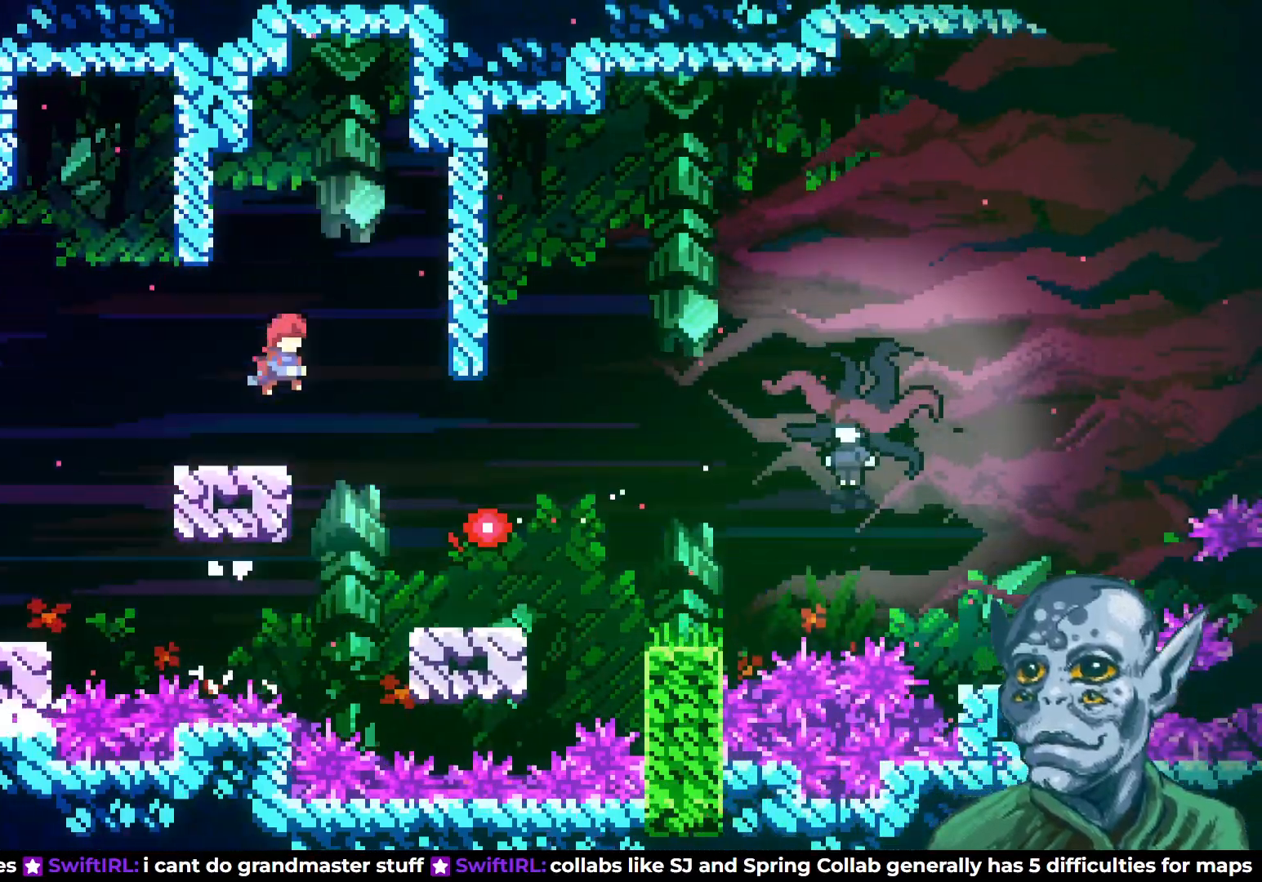
{"buttons": [], "left_stick": "center", "right_stick": "center", "events": [[200, "DPAD_RIGHT", "up"], [333, "DPAD_RIGHT", "down"], [433, "DPAD_RIGHT", "up"]]}
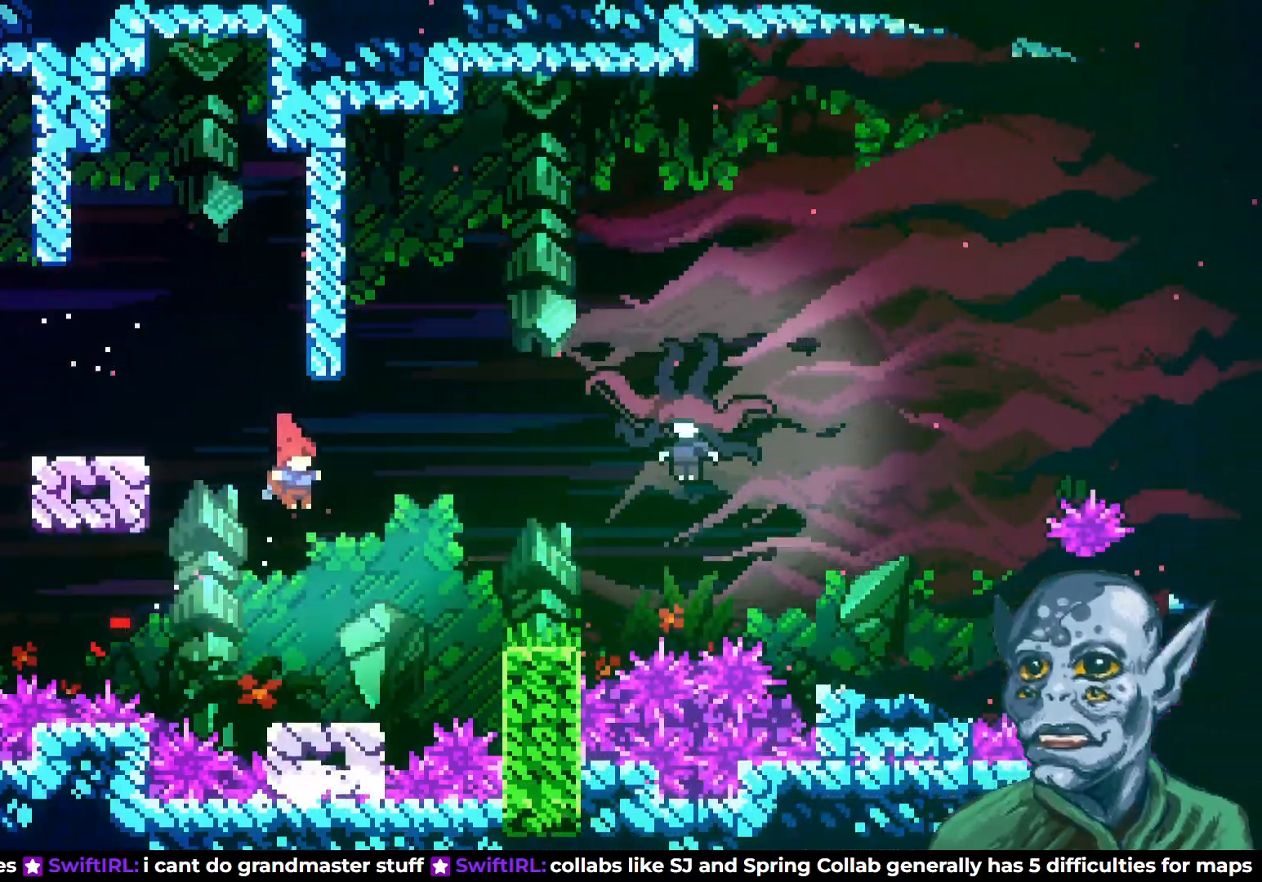
{"buttons": [], "left_stick": "center", "right_stick": "center", "events": [[150, "DPAD_RIGHT", "down"], [233, "DPAD_RIGHT", "up"]]}
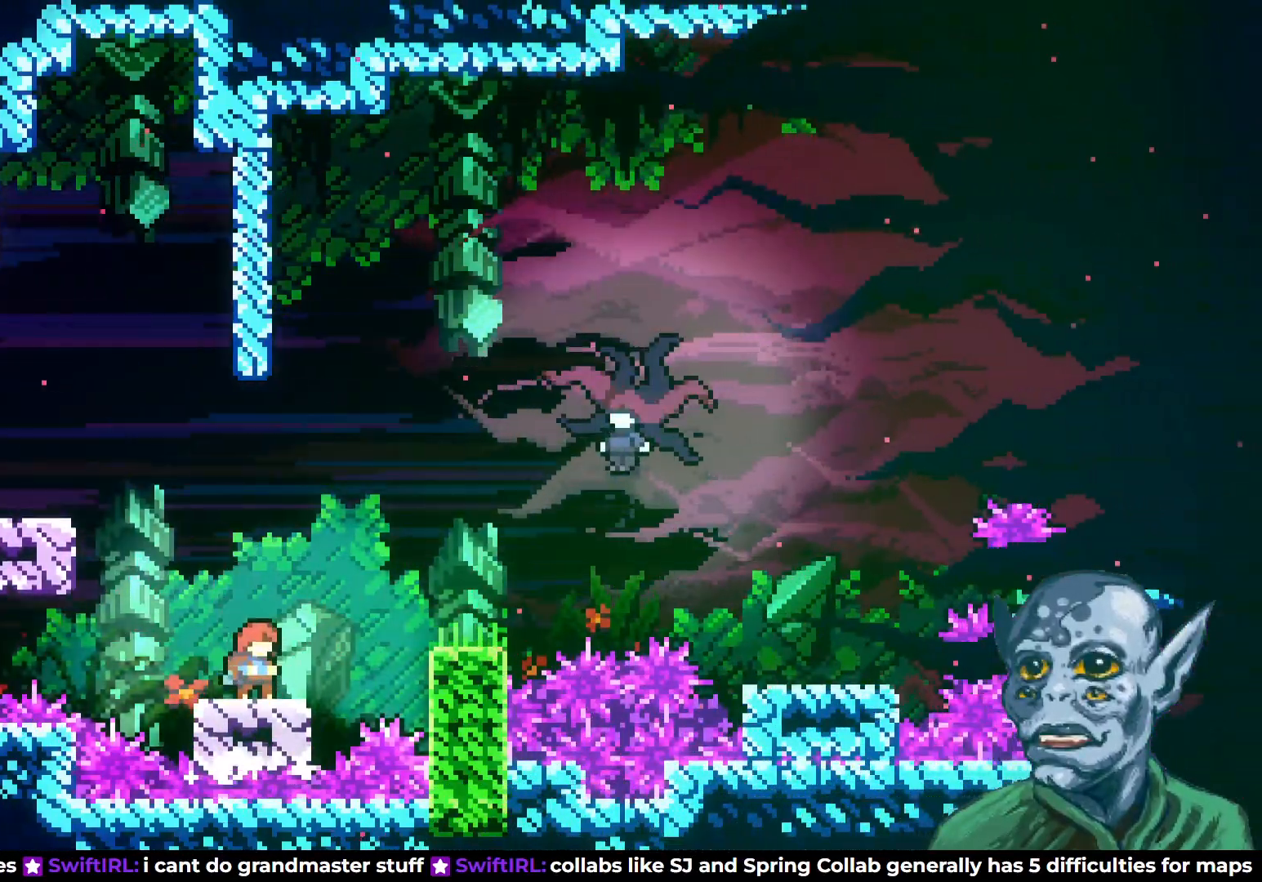
{"buttons": ["CROSS", "DPAD_RIGHT"], "left_stick": "center", "right_stick": "center", "events": [[283, "DPAD_RIGHT", "down"], [333, "CROSS", "down"]]}
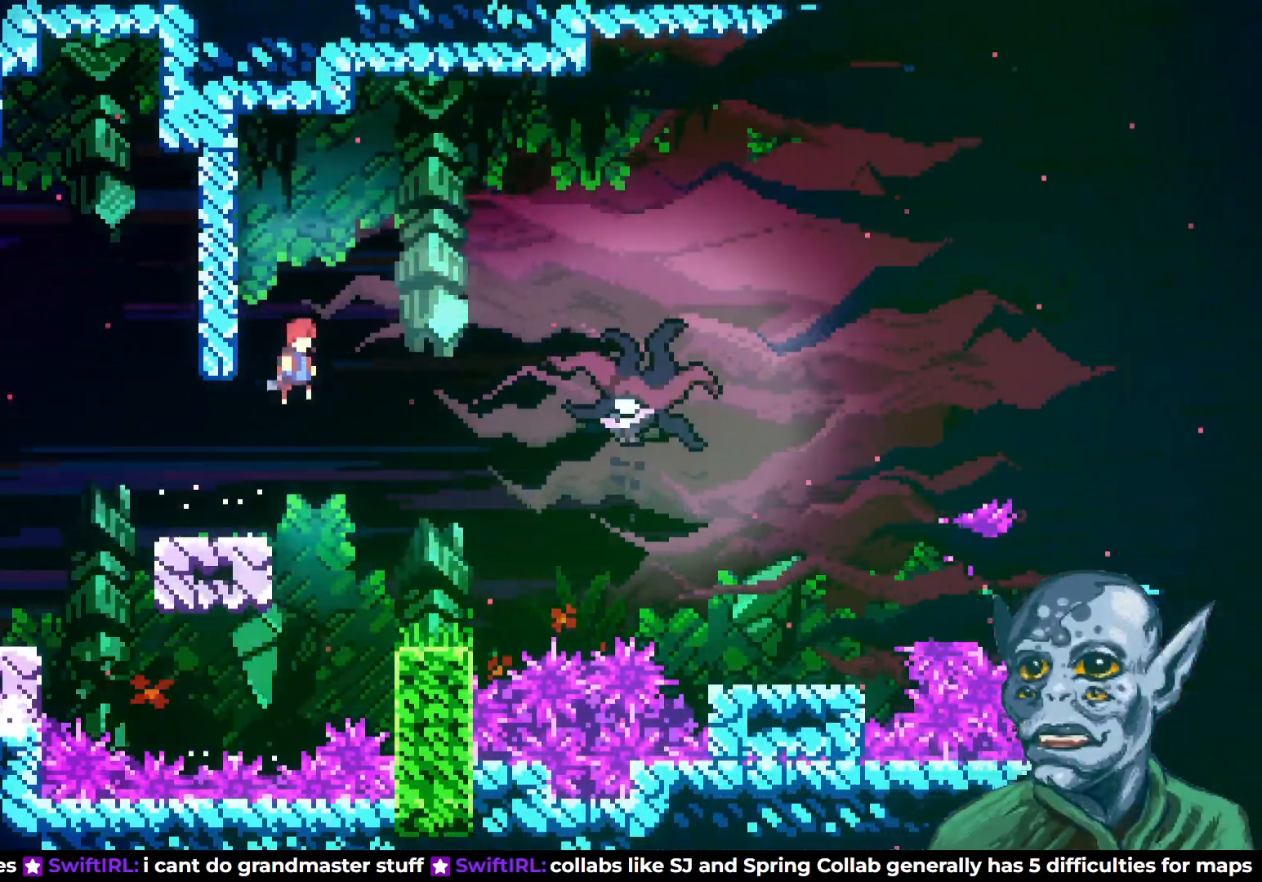
{"buttons": ["CROSS", "DPAD_RIGHT"], "left_stick": "center", "right_stick": "center", "events": []}
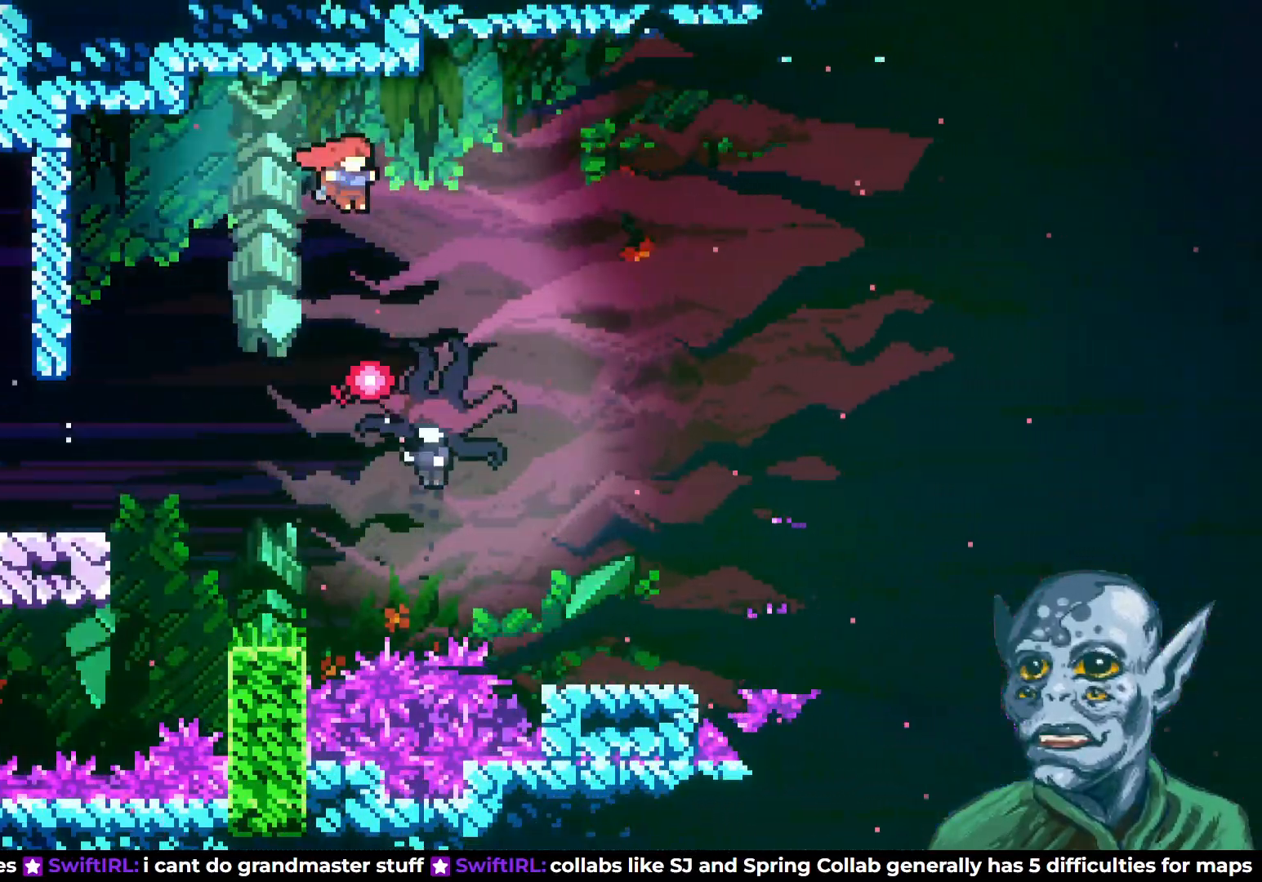
{"buttons": [], "left_stick": "center", "right_stick": "center", "events": [[133, "CROSS", "up"], [233, "DPAD_RIGHT", "up"], [417, "DPAD_LEFT", "down"], [467, "DPAD_LEFT", "up"]]}
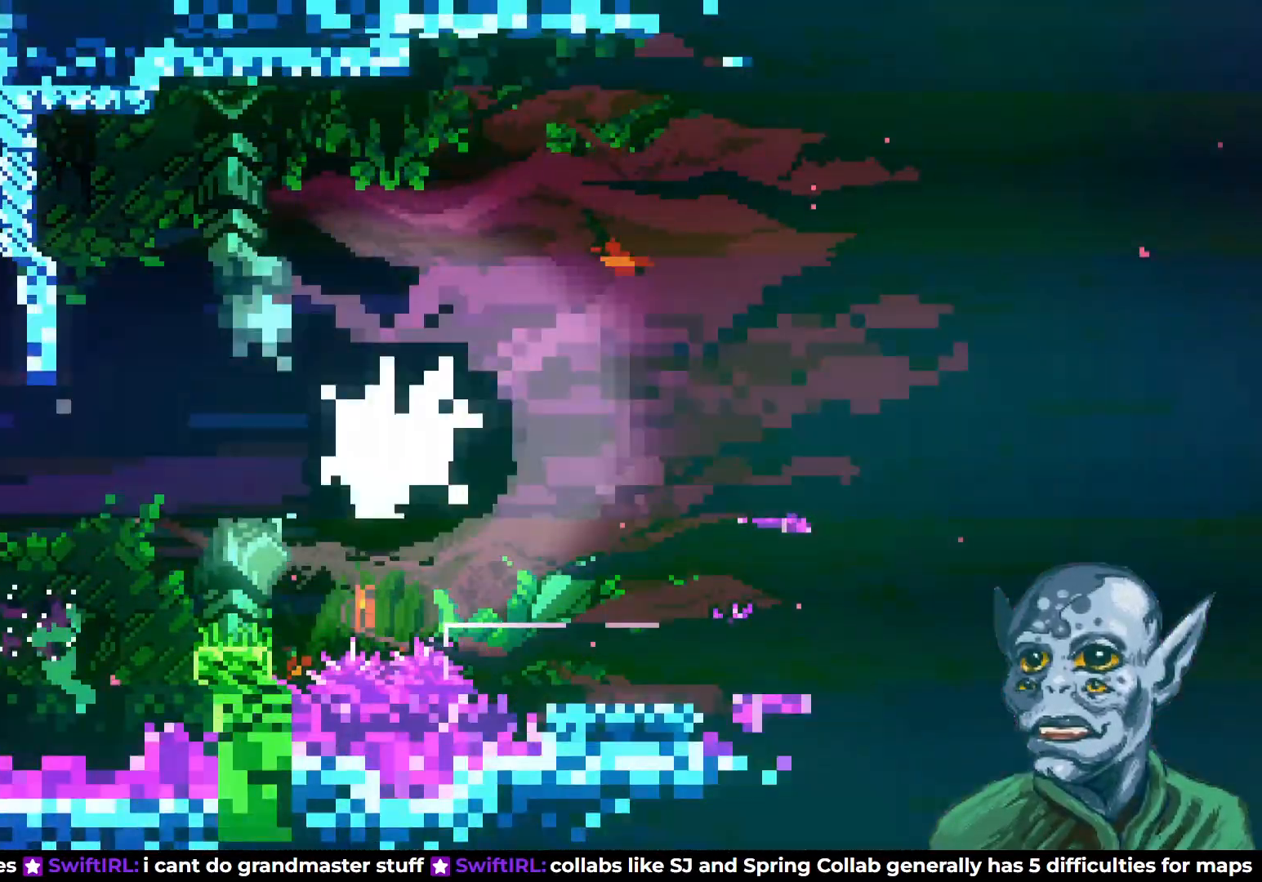
{"buttons": ["R2", "DPAD_LEFT"], "left_stick": "center", "right_stick": "center", "events": [[417, "R2", "down"], [433, "DPAD_LEFT", "down"]]}
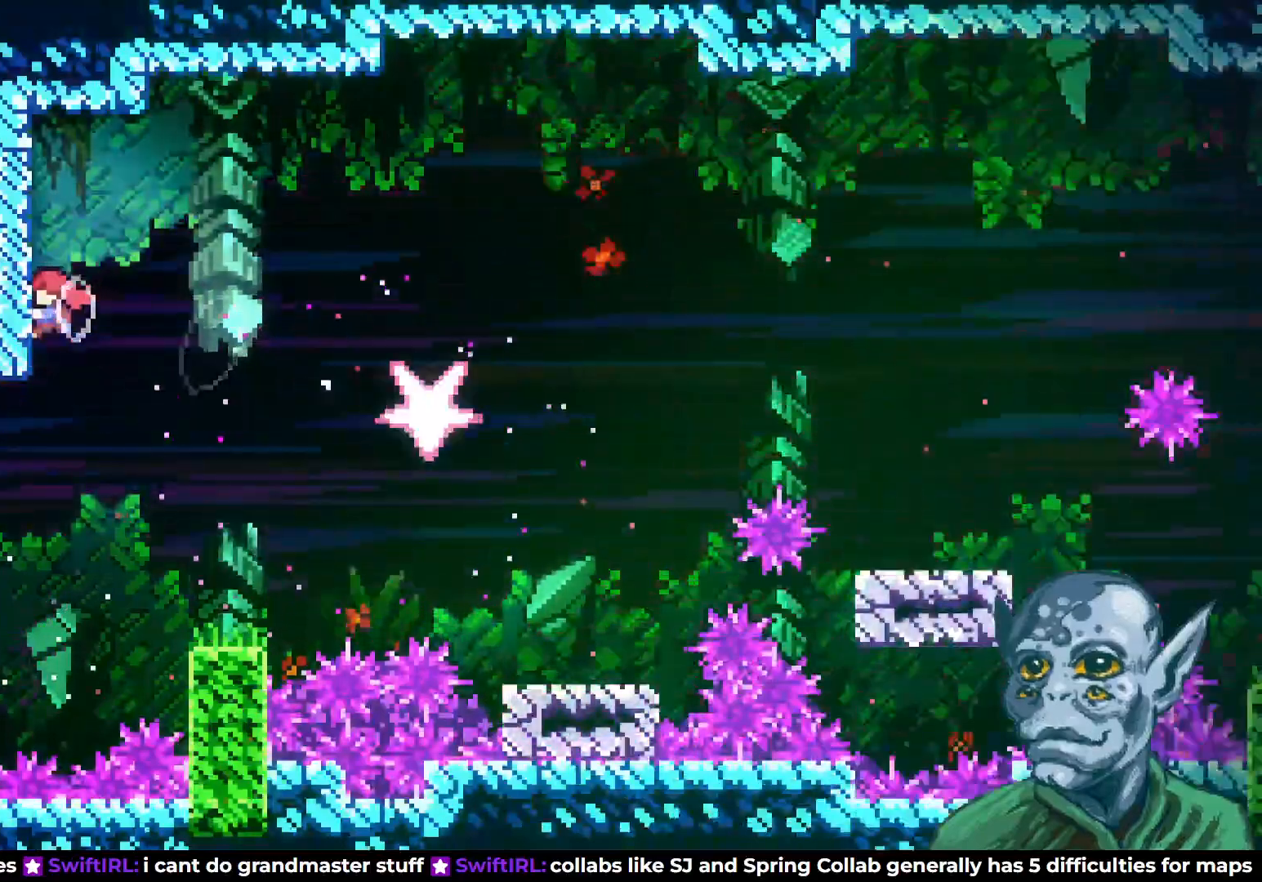
{"buttons": ["DPAD_RIGHT"], "left_stick": "center", "right_stick": "center", "events": [[67, "DPAD_LEFT", "up"], [133, "DPAD_RIGHT", "down"], [200, "CROSS", "down"], [300, "CROSS", "up"], [333, "R2", "up"]]}
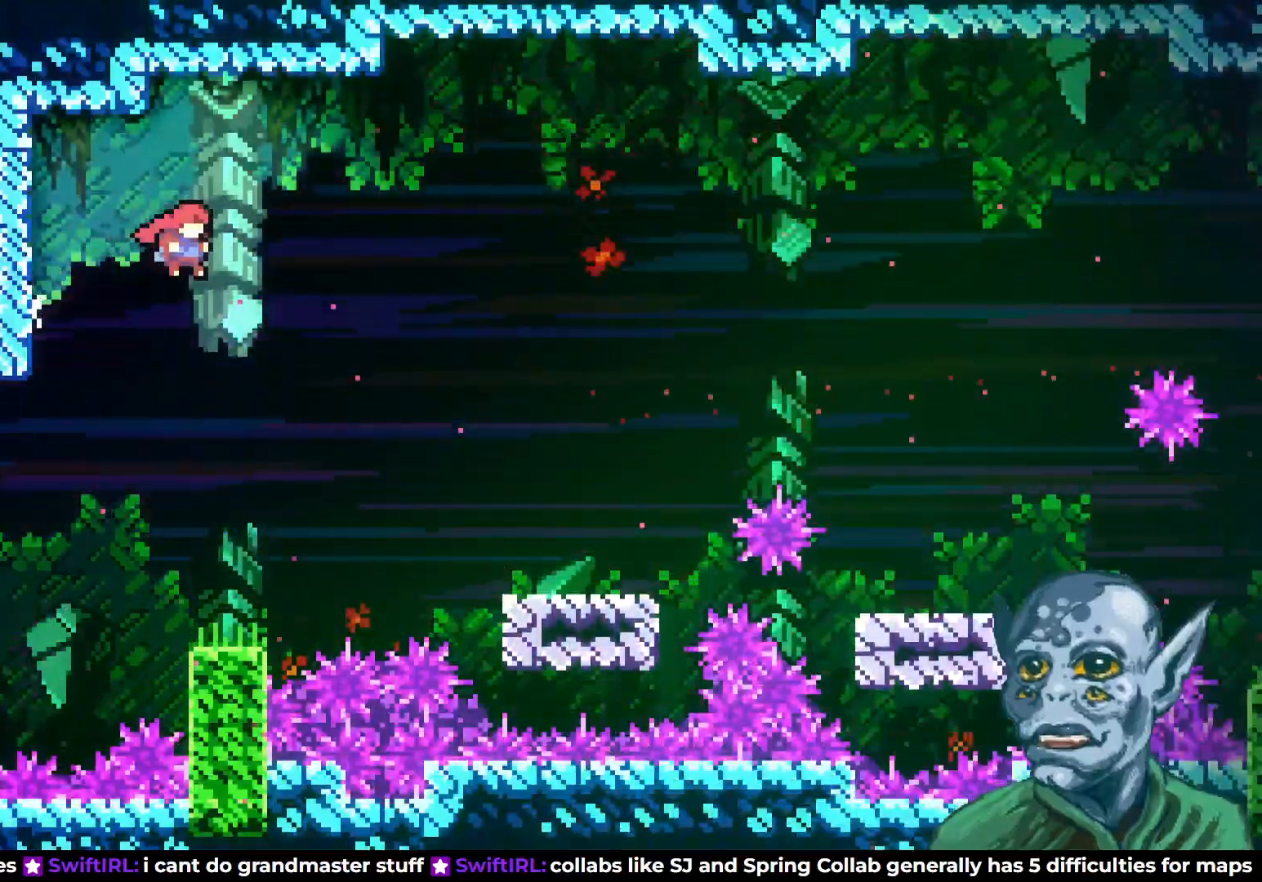
{"buttons": ["DPAD_RIGHT"], "left_stick": "center", "right_stick": "center", "events": [[100, "DPAD_UP", "down"], [233, "SQUARE", "down"], [333, "SQUARE", "up"], [400, "DPAD_UP", "up"]]}
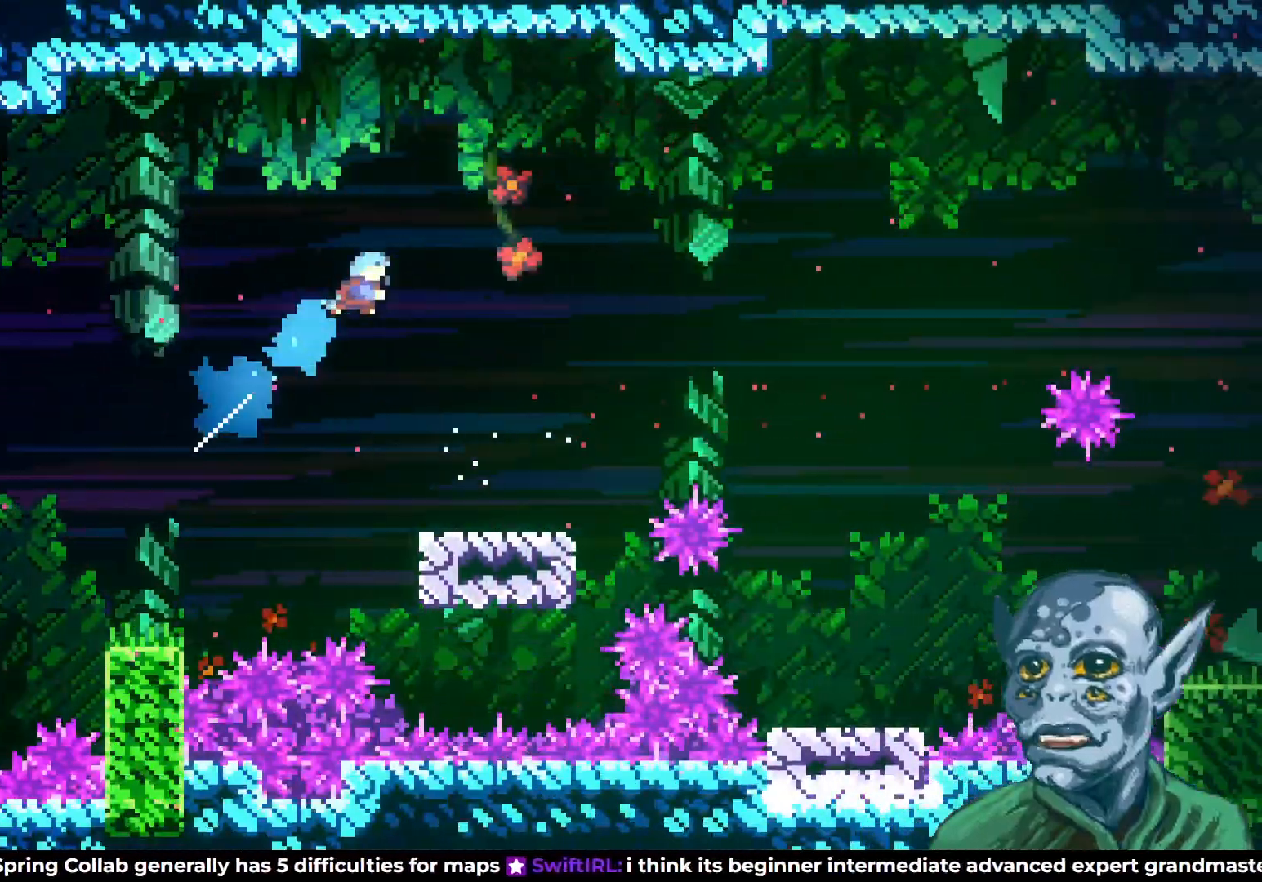
{"buttons": [], "left_stick": "center", "right_stick": "center", "events": [[117, "DPAD_RIGHT", "up"], [333, "DPAD_RIGHT", "down"], [417, "DPAD_RIGHT", "up"]]}
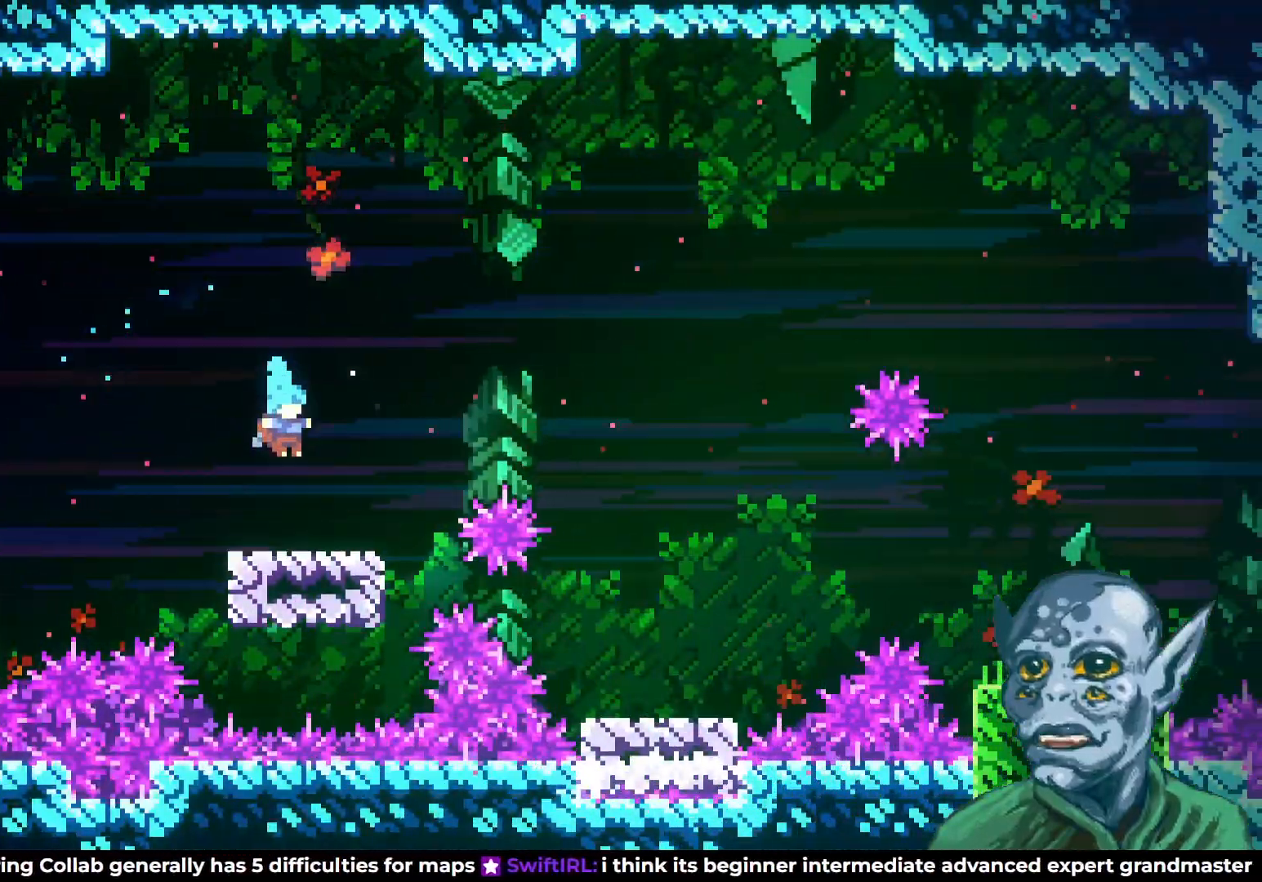
{"buttons": [], "left_stick": "center", "right_stick": "center", "events": [[367, "DPAD_RIGHT", "down"], [417, "DPAD_RIGHT", "up"]]}
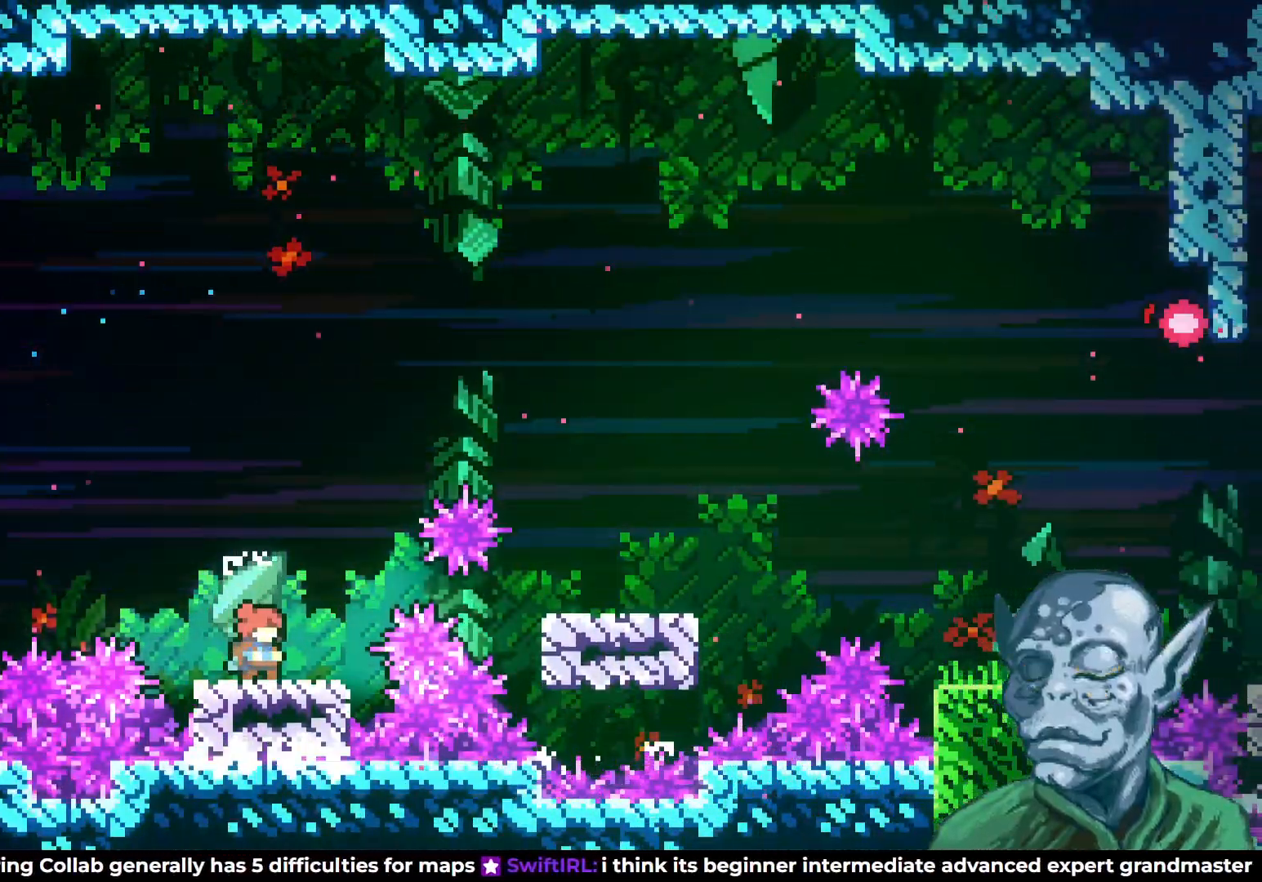
{"buttons": [], "left_stick": "center", "right_stick": "center", "events": []}
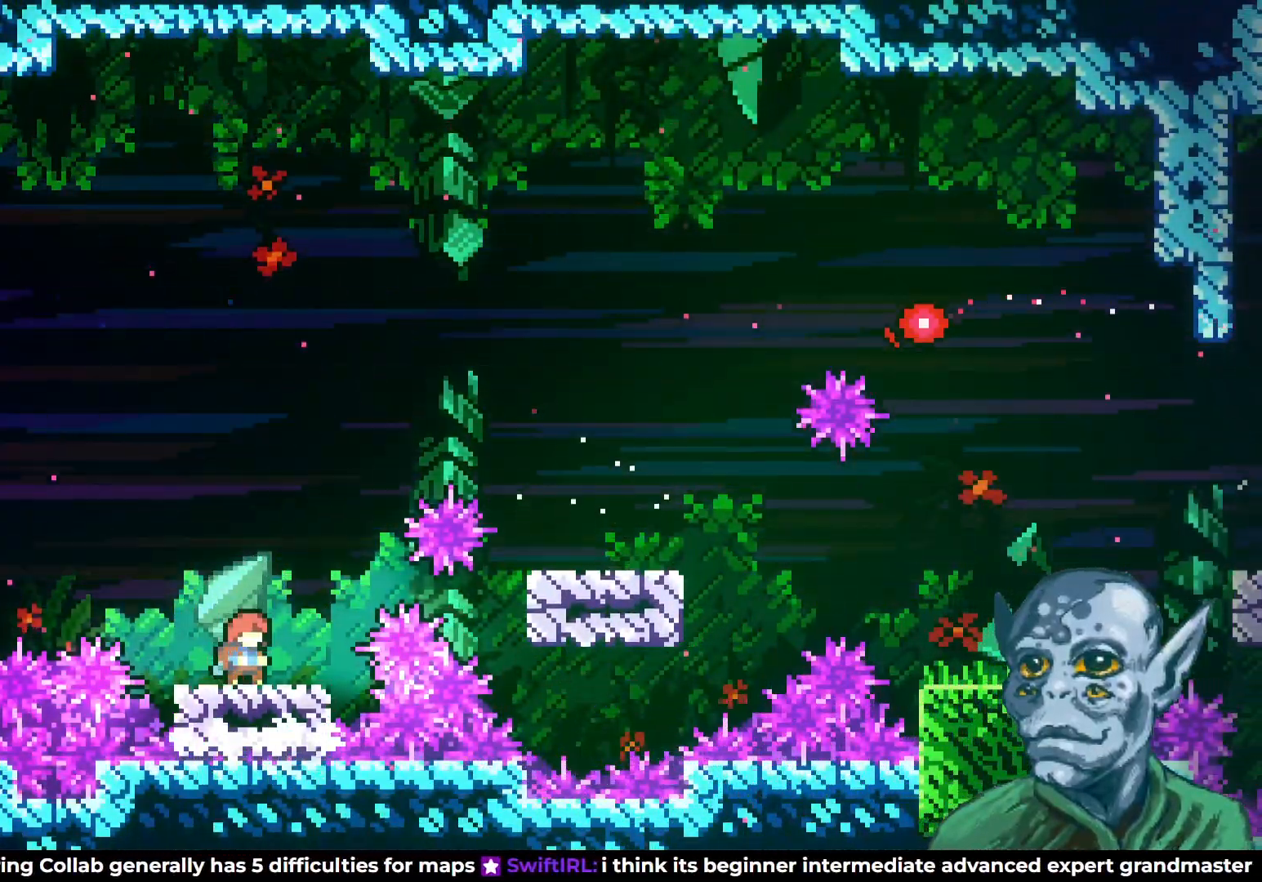
{"buttons": [], "left_stick": "center", "right_stick": "center", "events": []}
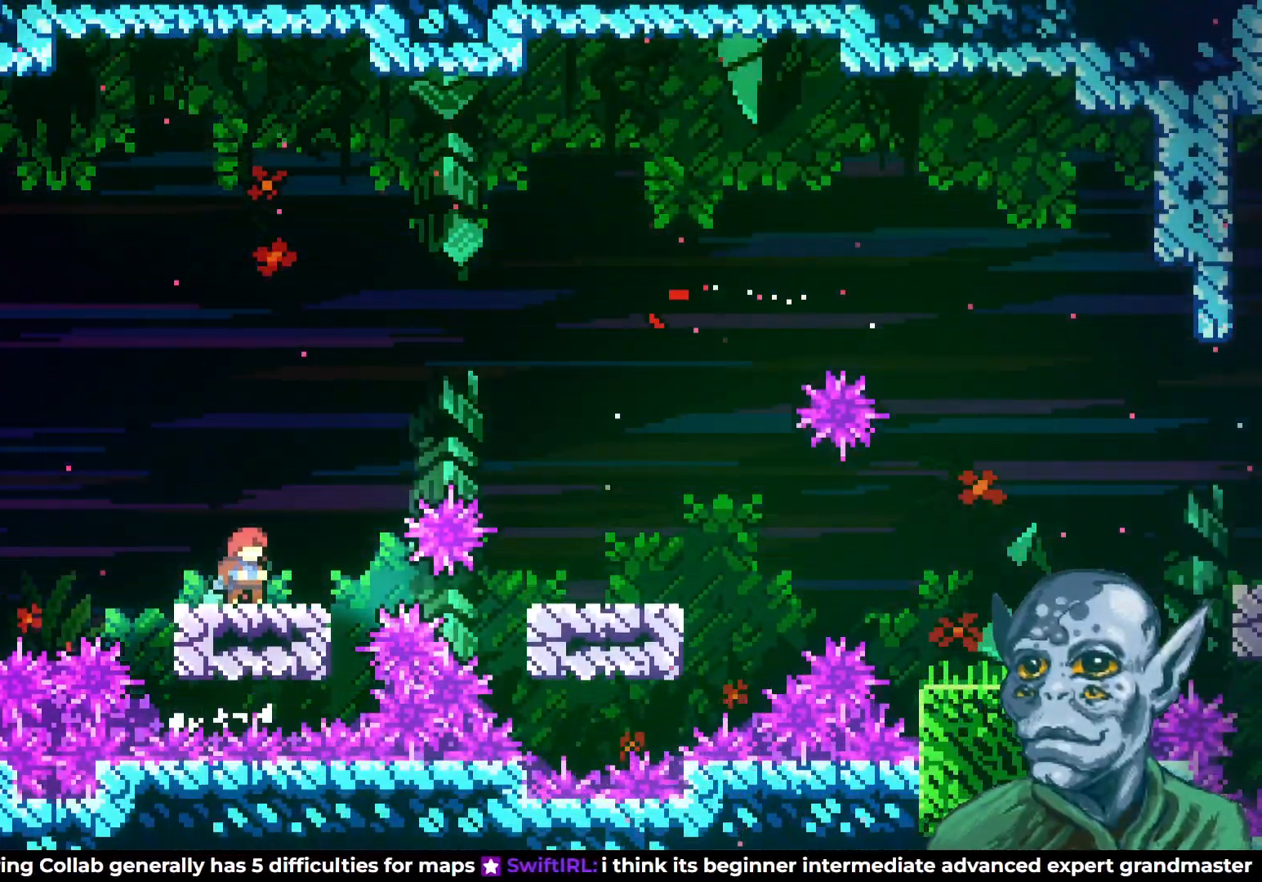
{"buttons": ["CROSS", "DPAD_RIGHT"], "left_stick": "center", "right_stick": "center", "events": [[117, "CROSS", "down"], [283, "DPAD_RIGHT", "down"]]}
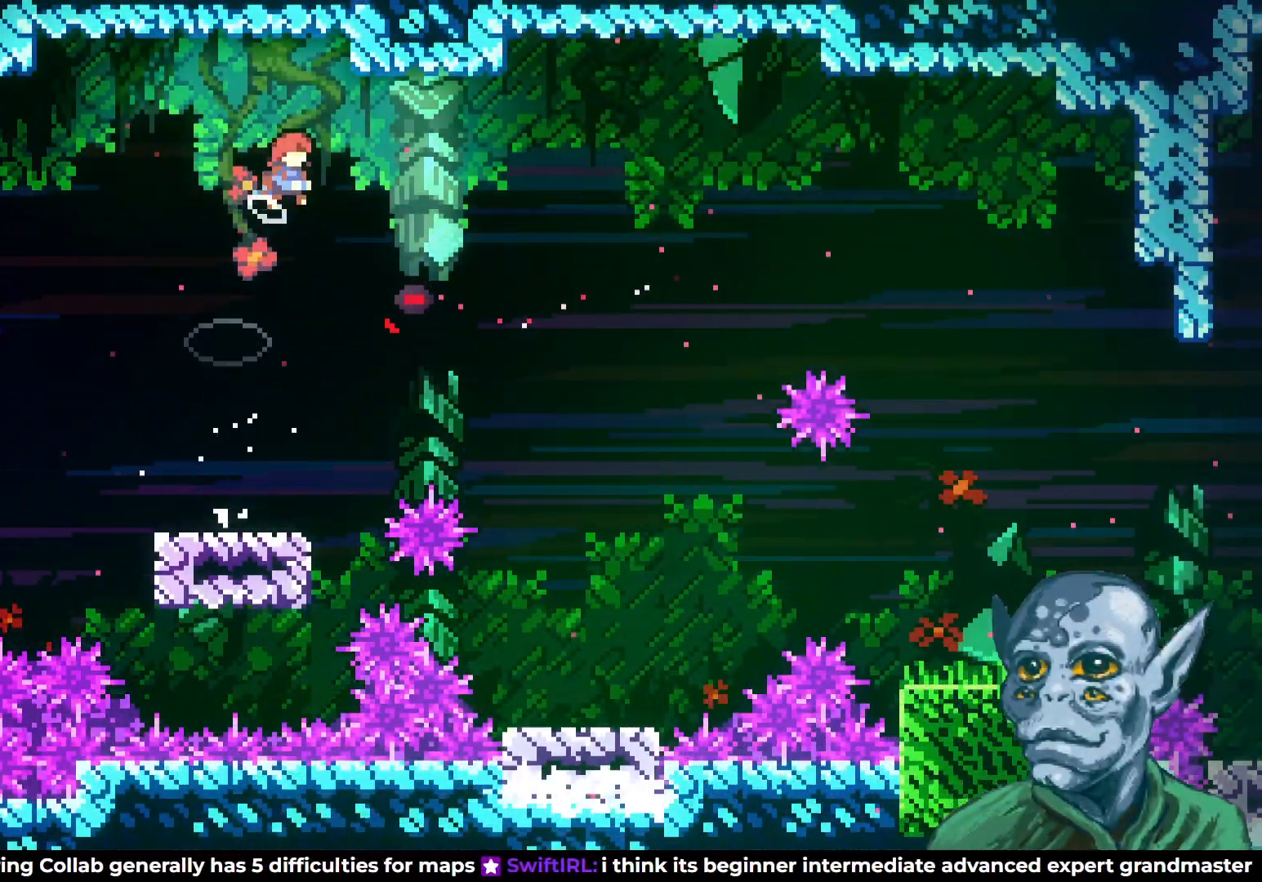
{"buttons": ["DPAD_RIGHT"], "left_stick": "center", "right_stick": "center", "events": [[417, "CROSS", "up"]]}
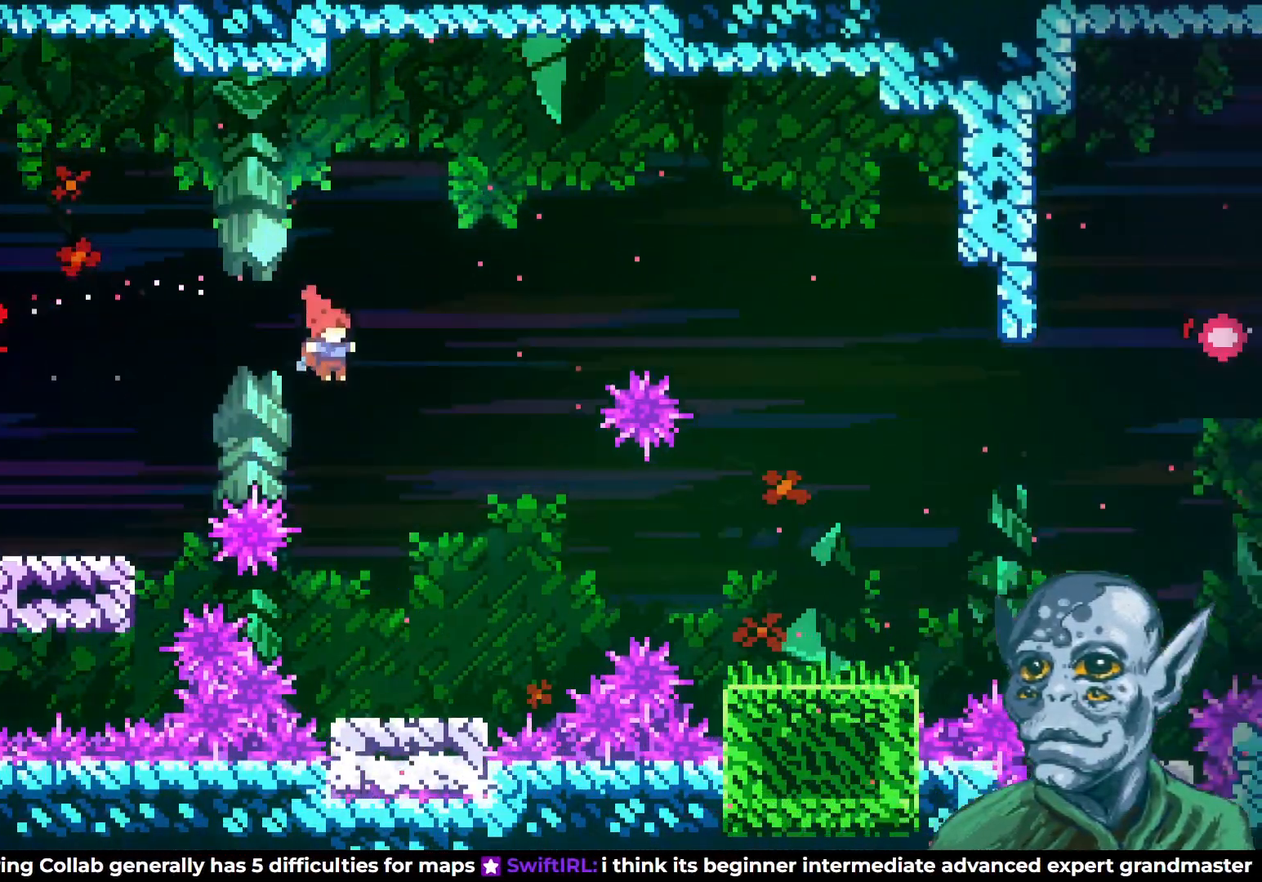
{"buttons": [], "left_stick": "center", "right_stick": "center", "events": [[83, "DPAD_RIGHT", "up"]]}
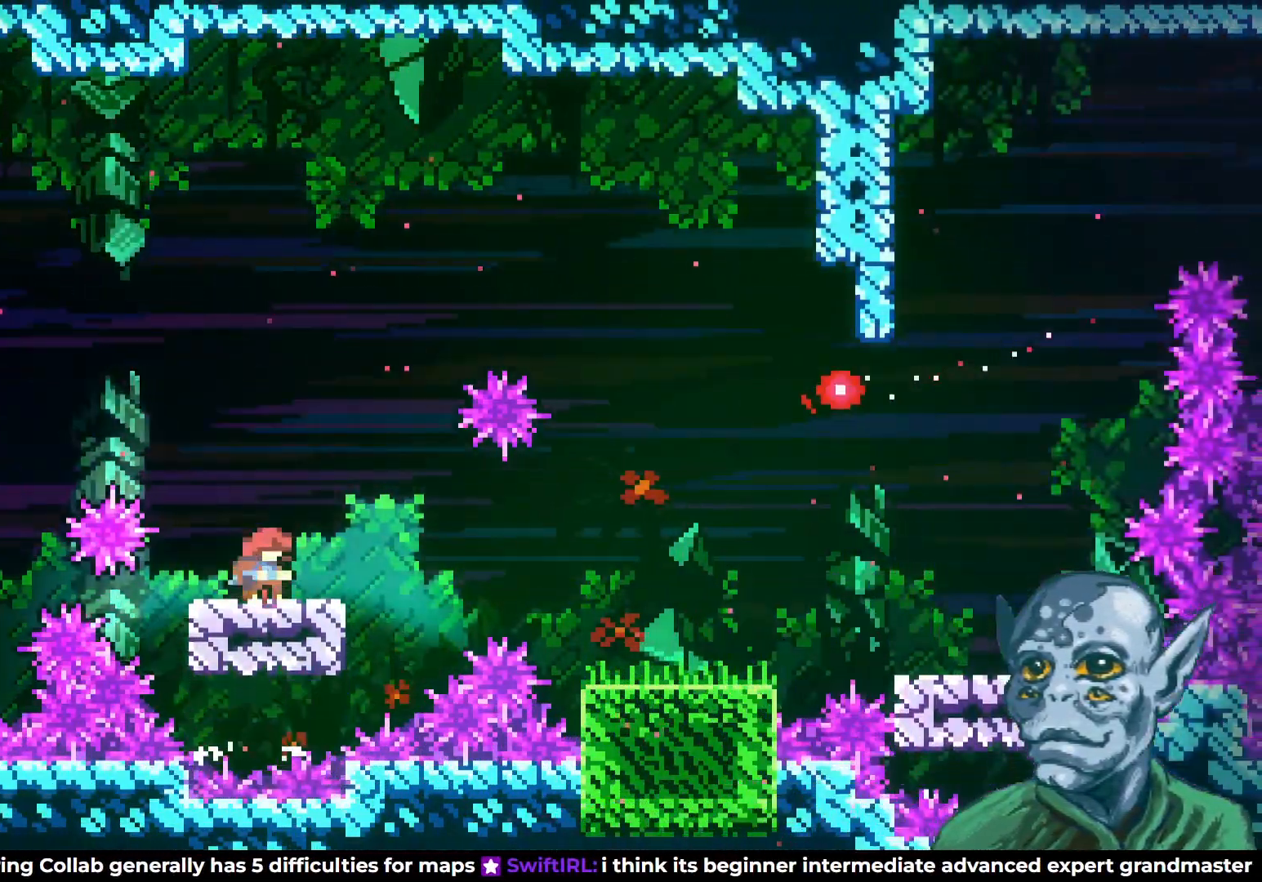
{"buttons": ["CROSS", "DPAD_UP"], "left_stick": "center", "right_stick": "center", "events": [[183, "DPAD_RIGHT", "down"], [200, "CROSS", "down"], [367, "DPAD_UP", "down"], [400, "DPAD_RIGHT", "up"]]}
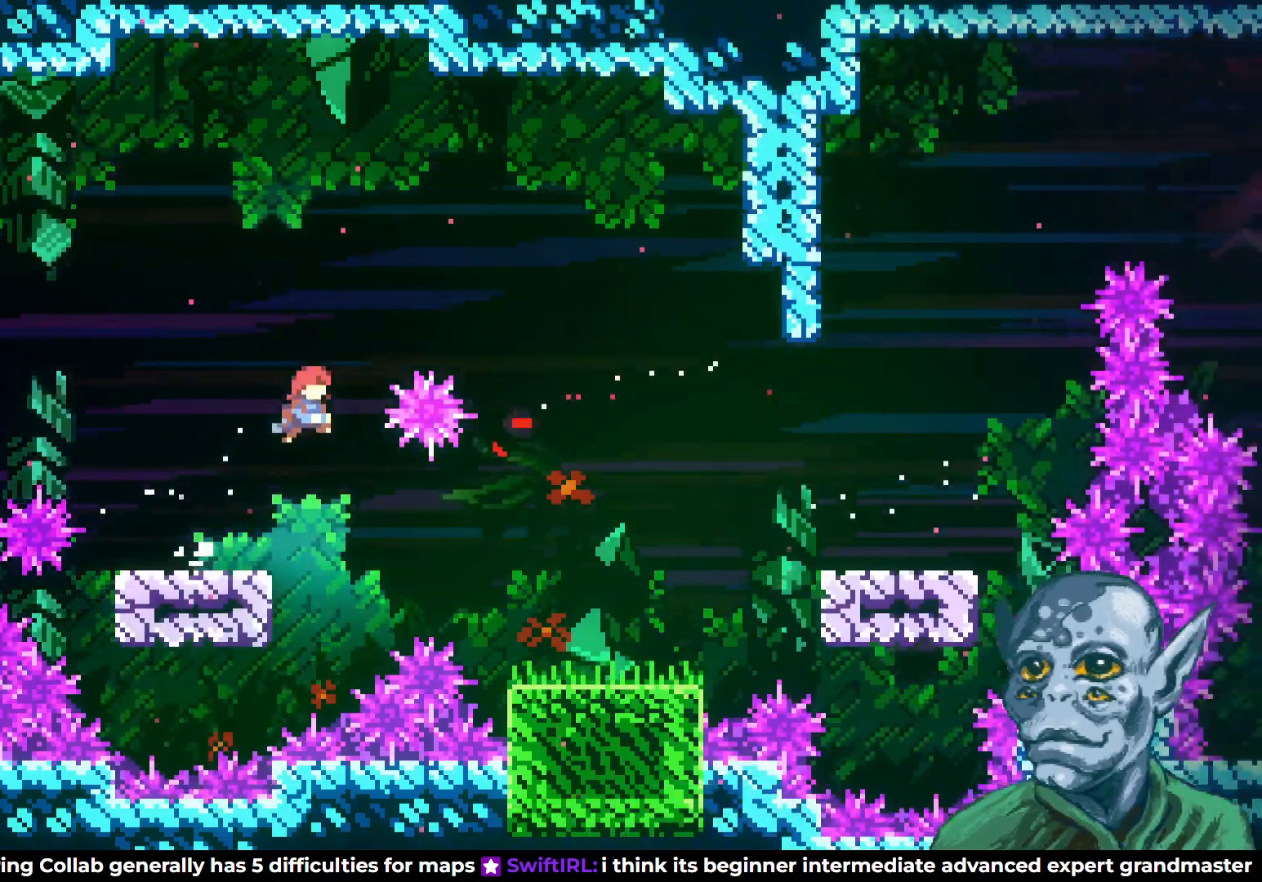
{"buttons": ["SQUARE", "DPAD_RIGHT"], "left_stick": "center", "right_stick": "center", "events": [[17, "SQUARE", "down"], [67, "CROSS", "up"], [100, "DPAD_RIGHT", "down"], [333, "DPAD_UP", "up"]]}
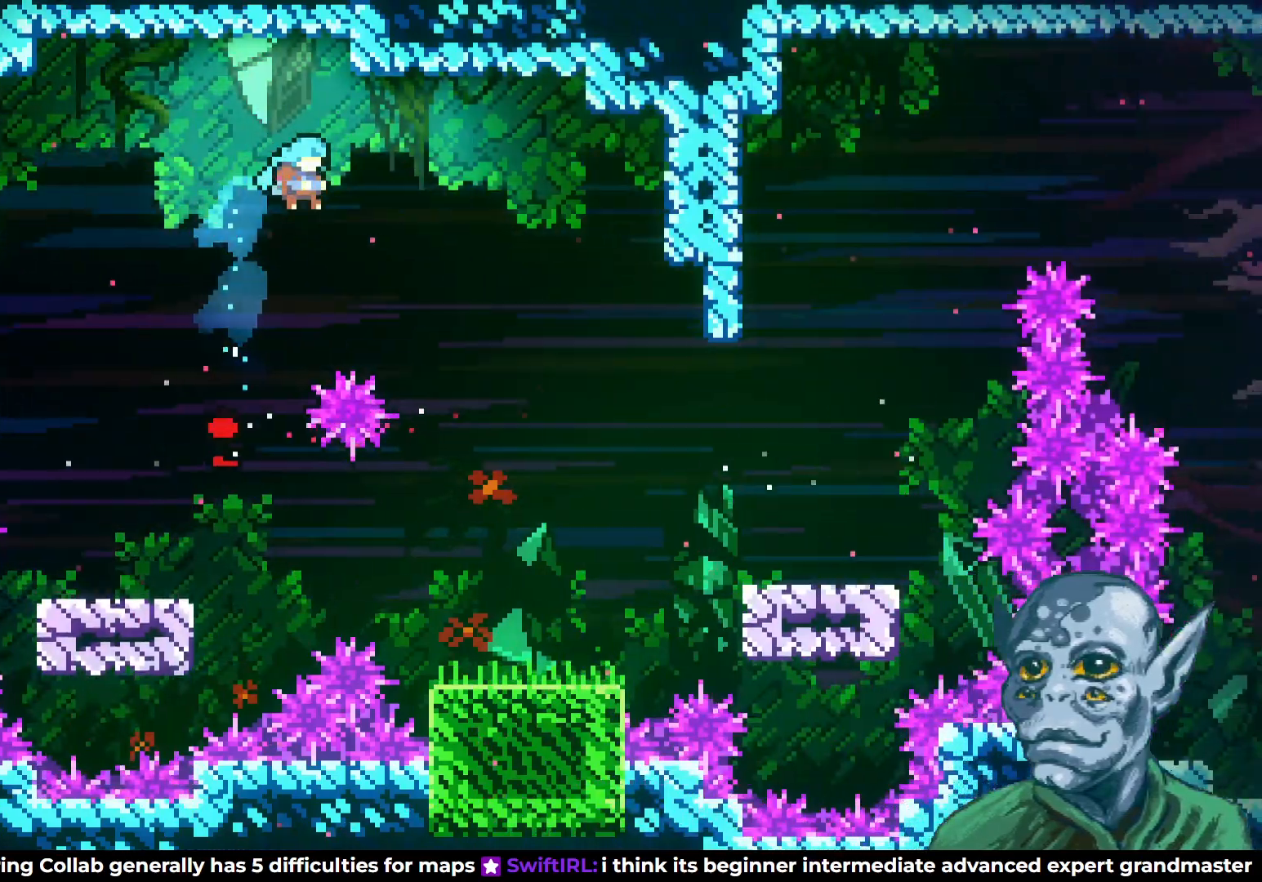
{"buttons": [], "left_stick": "center", "right_stick": "center", "events": [[133, "SQUARE", "up"], [433, "DPAD_RIGHT", "up"]]}
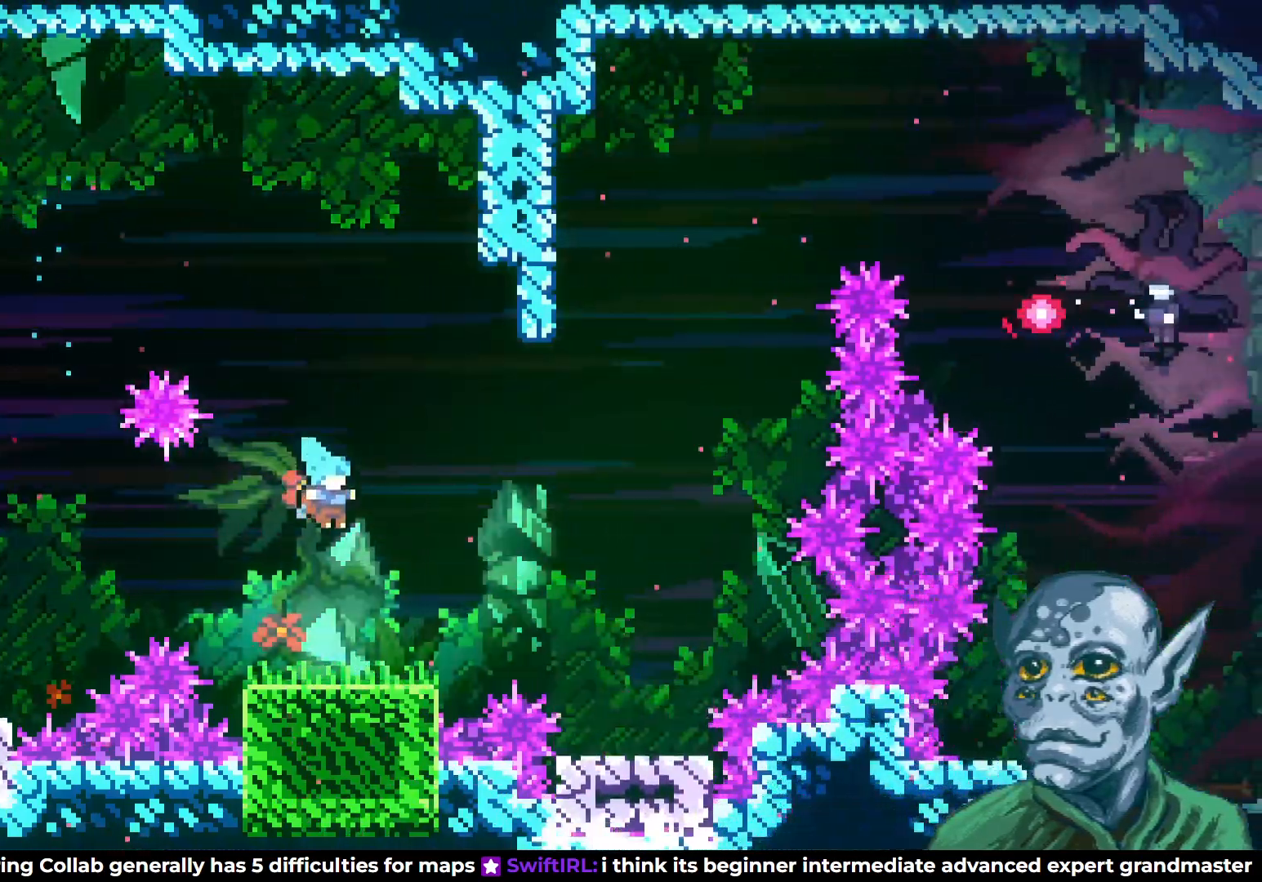
{"buttons": ["DPAD_RIGHT"], "left_stick": "center", "right_stick": "center", "events": [[450, "DPAD_RIGHT", "down"]]}
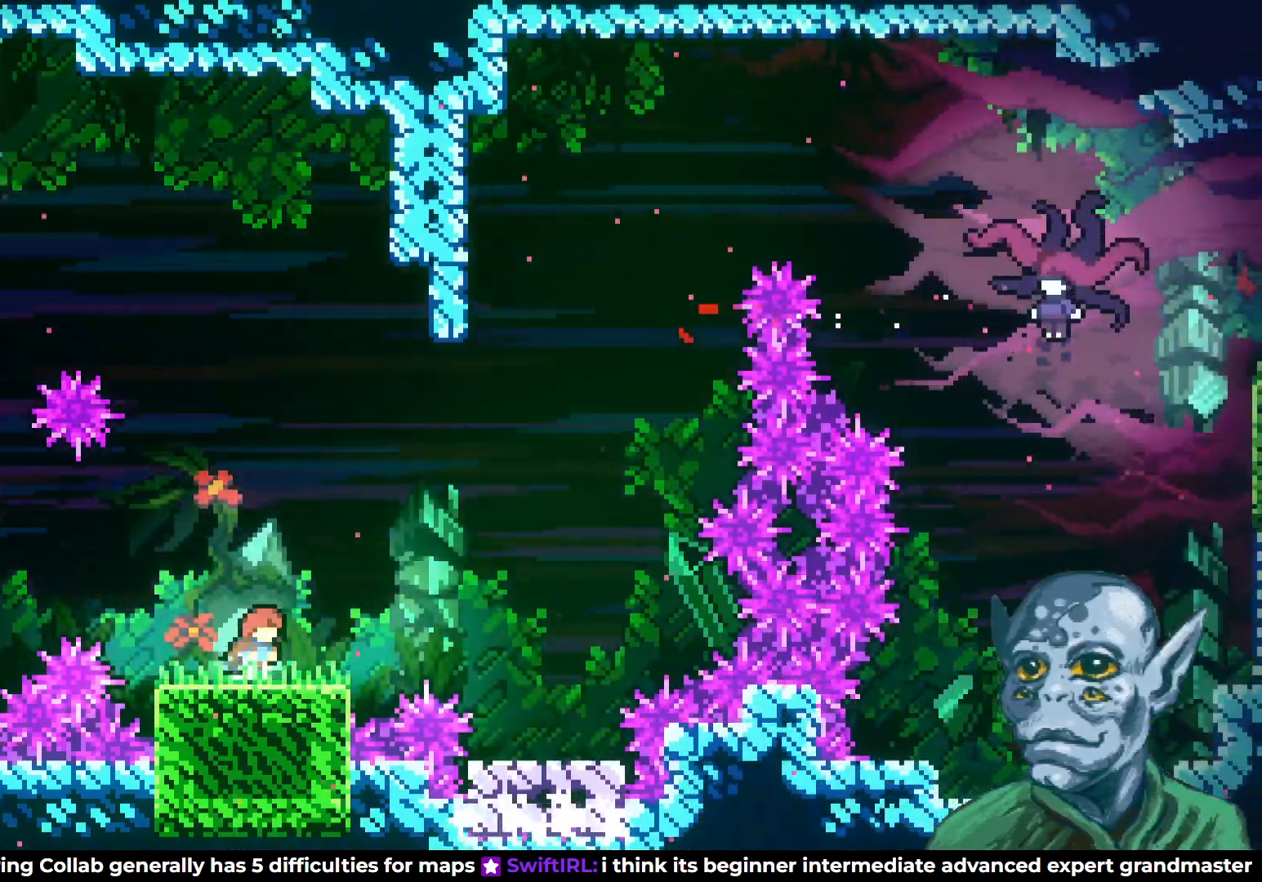
{"buttons": ["DPAD_RIGHT"], "left_stick": "center", "right_stick": "center", "events": [[100, "CROSS", "down"], [317, "CROSS", "up"]]}
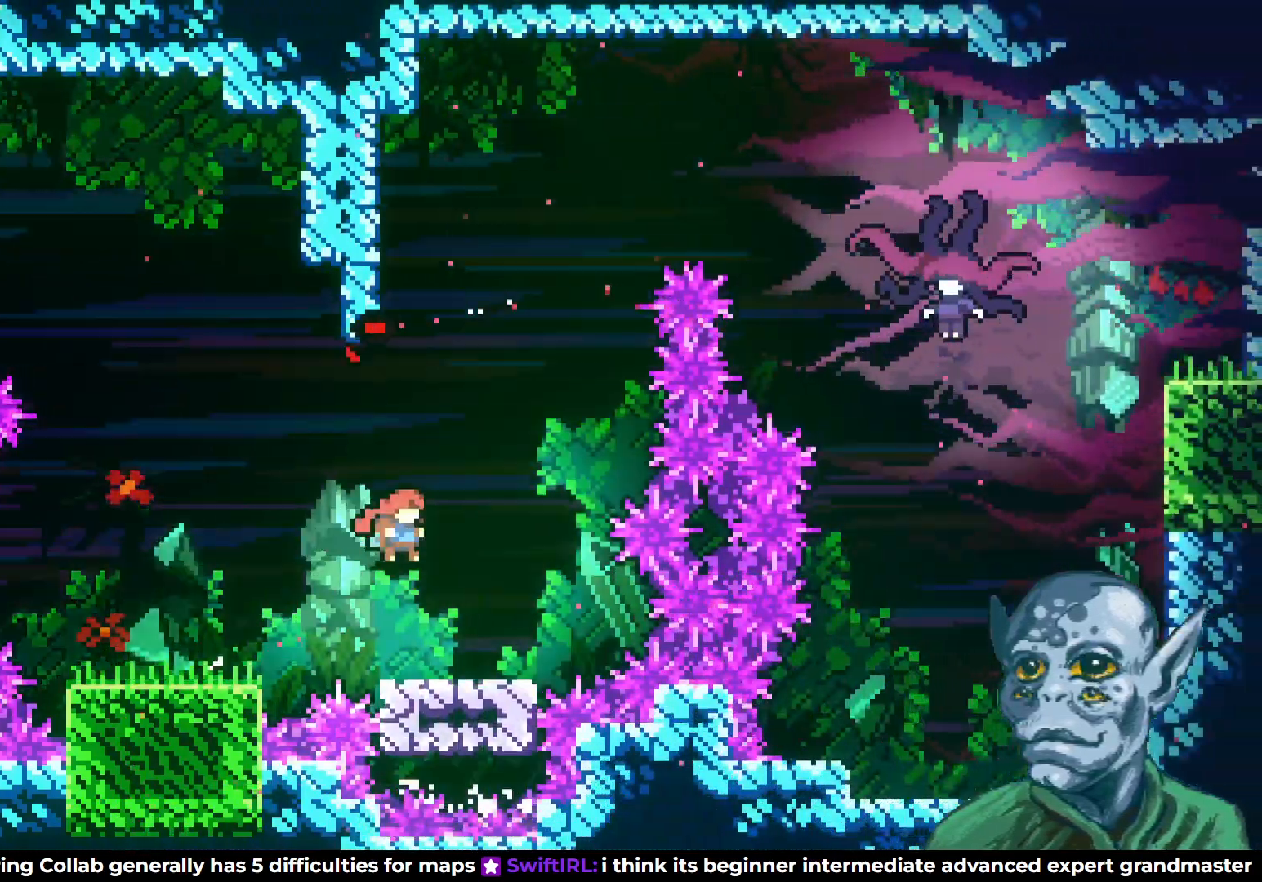
{"buttons": ["CROSS", "DPAD_UP", "DPAD_RIGHT"], "left_stick": "center", "right_stick": "center", "events": [[83, "DPAD_RIGHT", "up"], [300, "CROSS", "down"], [417, "DPAD_RIGHT", "down"], [467, "DPAD_UP", "down"]]}
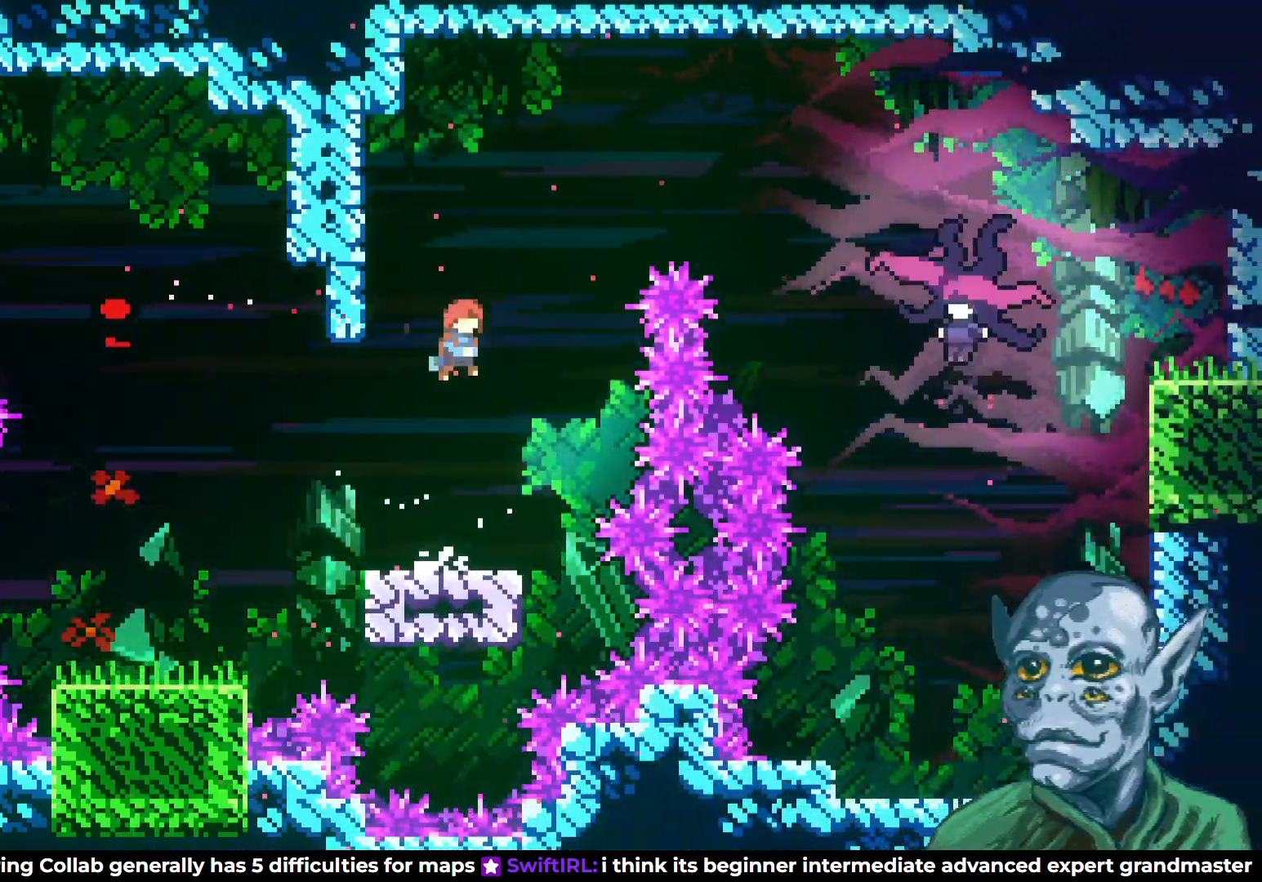
{"buttons": ["DPAD_RIGHT"], "left_stick": "center", "right_stick": "center", "events": [[267, "CROSS", "up"], [283, "SQUARE", "down"], [450, "DPAD_UP", "up"], [450, "SQUARE", "up"]]}
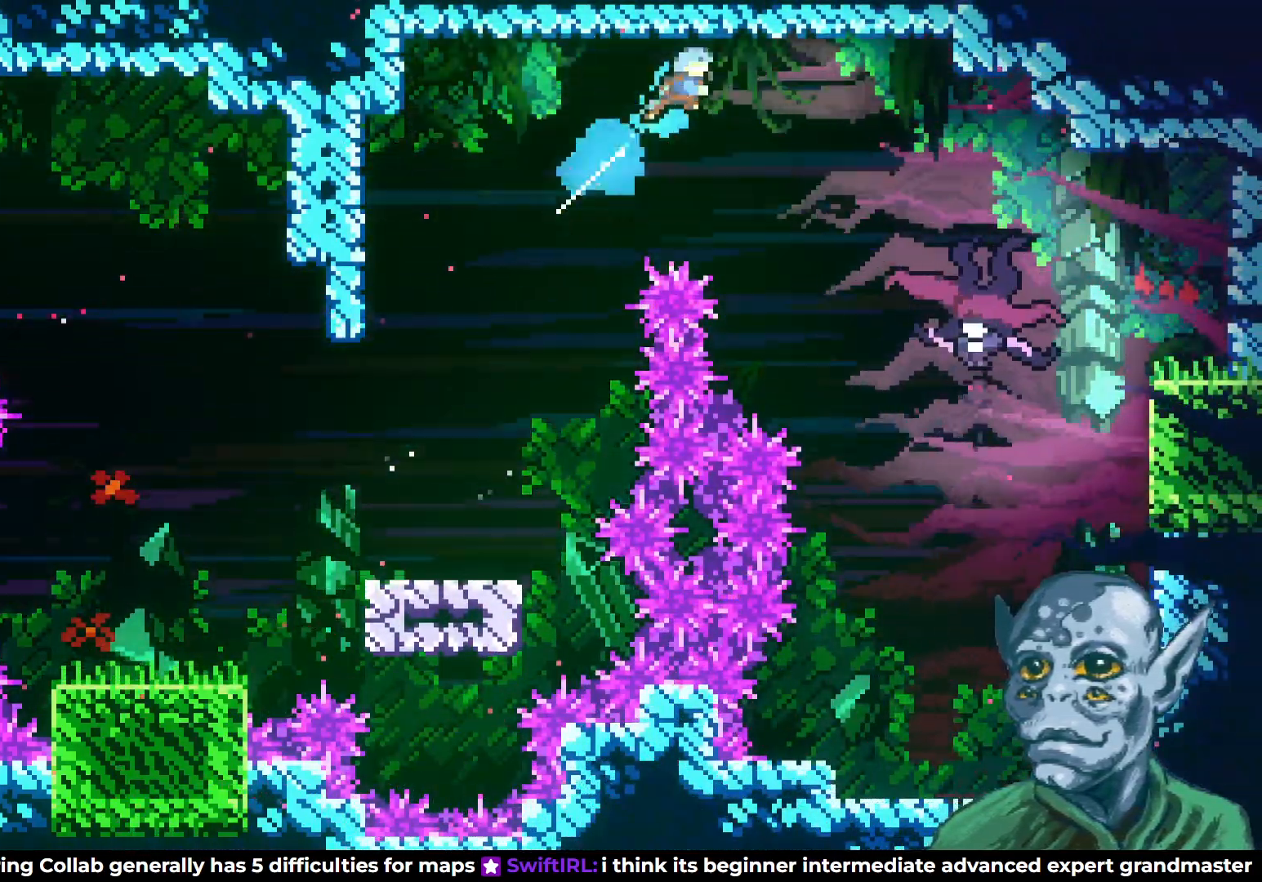
{"buttons": ["DPAD_RIGHT"], "left_stick": "center", "right_stick": "center", "events": []}
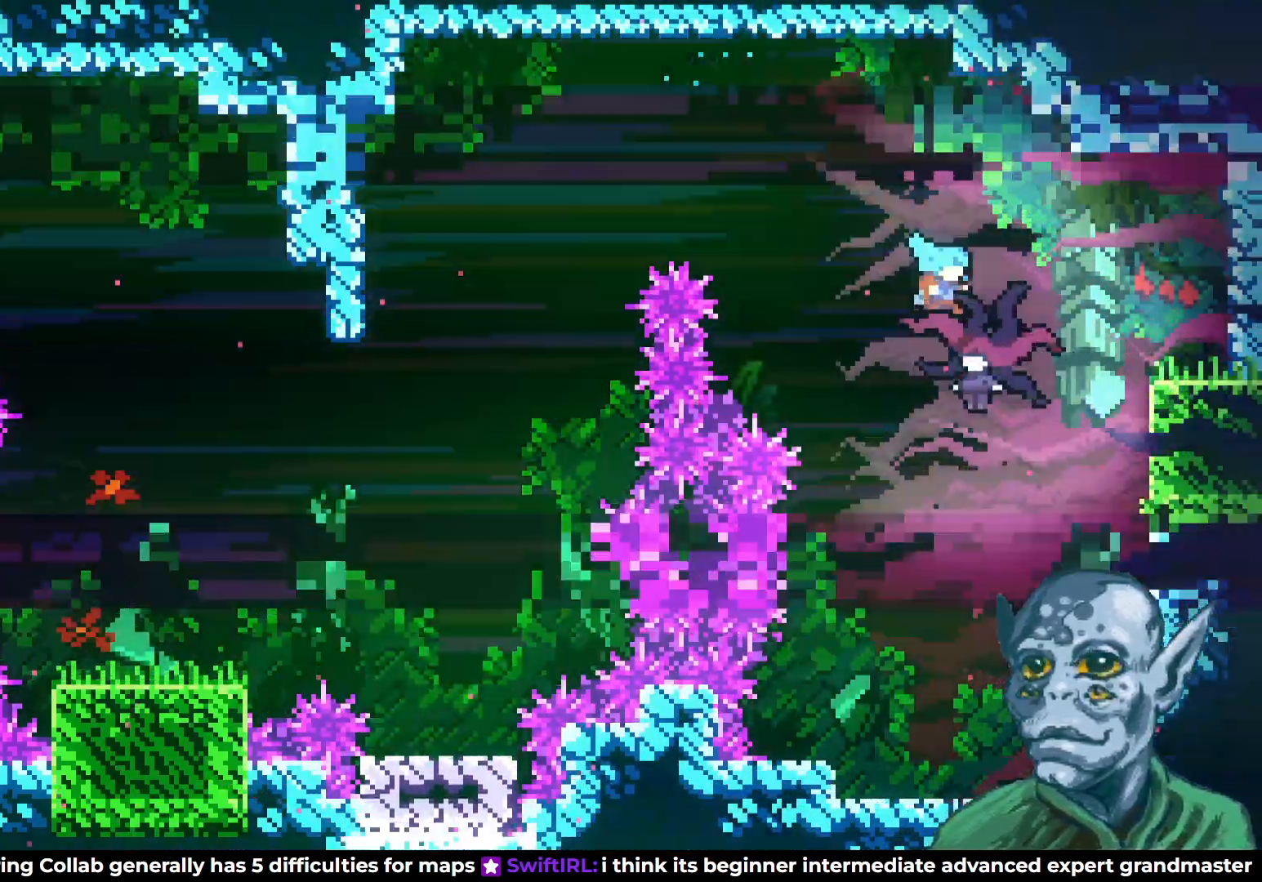
{"buttons": ["DPAD_LEFT"], "left_stick": "center", "right_stick": "center", "events": [[200, "DPAD_RIGHT", "up"], [383, "DPAD_LEFT", "down"]]}
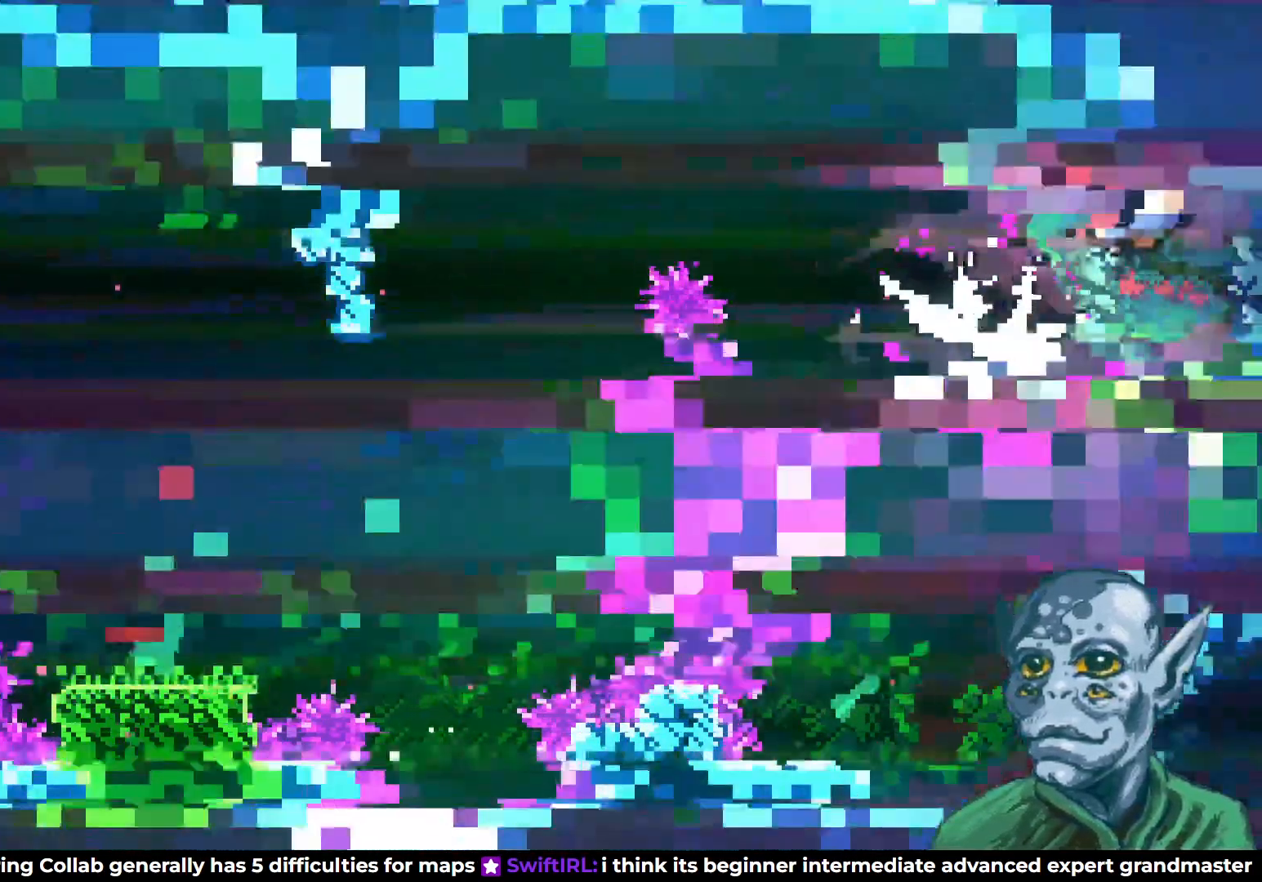
{"buttons": [], "left_stick": "center", "right_stick": "center", "events": [[17, "DPAD_UP", "down"], [183, "DPAD_LEFT", "up"], [200, "DPAD_UP", "up"], [333, "DPAD_RIGHT", "down"], [483, "DPAD_RIGHT", "up"]]}